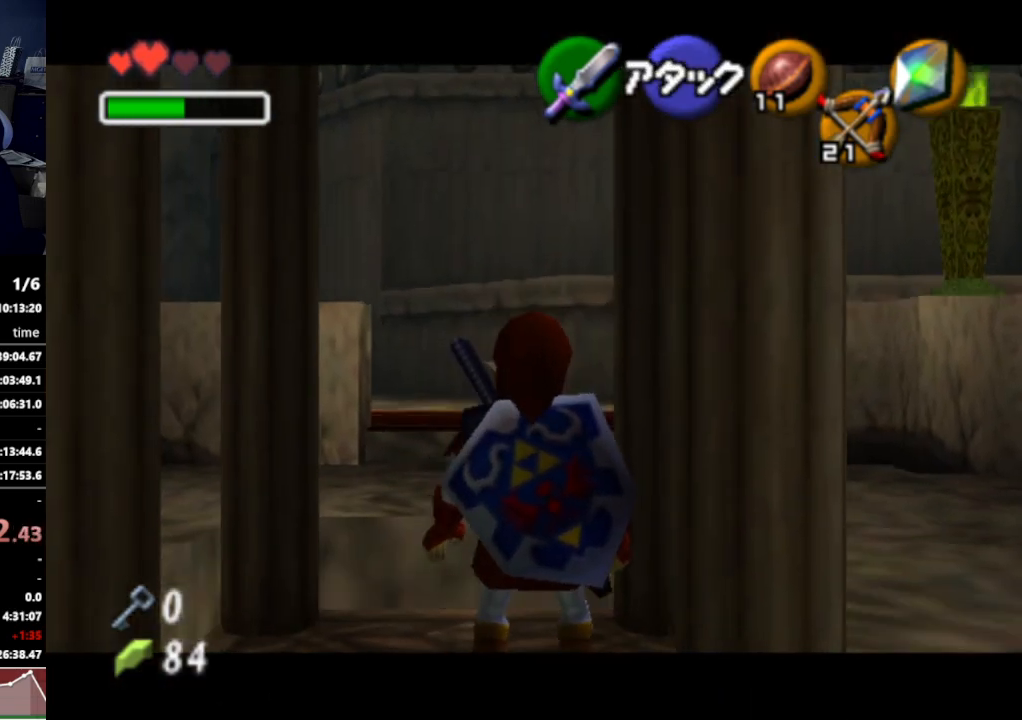
Gameplay with a controller (Nintendo layout); each line is a JSON object with the inputs held at the frame after it. "events" lists button and stick changes between this image and that frame as [ms after this image, input, new state], when the widget could be followed in between. Not read: L3 R3.
{"buttons": ["L1"], "left_stick": "center", "right_stick": "center", "events": []}
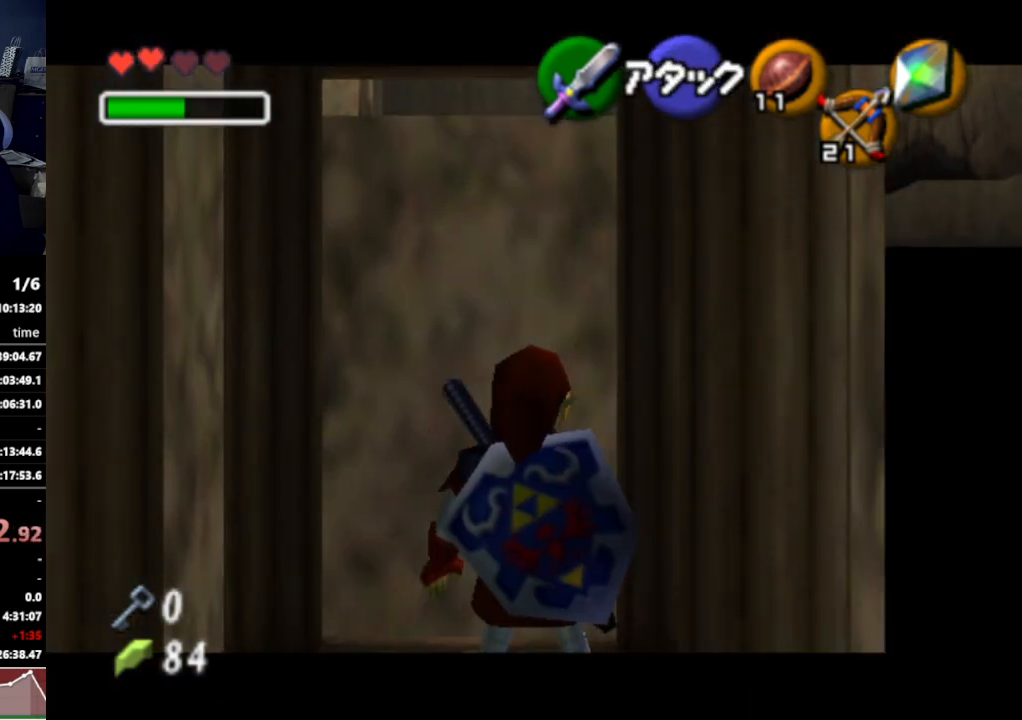
{"buttons": ["L1"], "left_stick": "center", "right_stick": "center", "events": []}
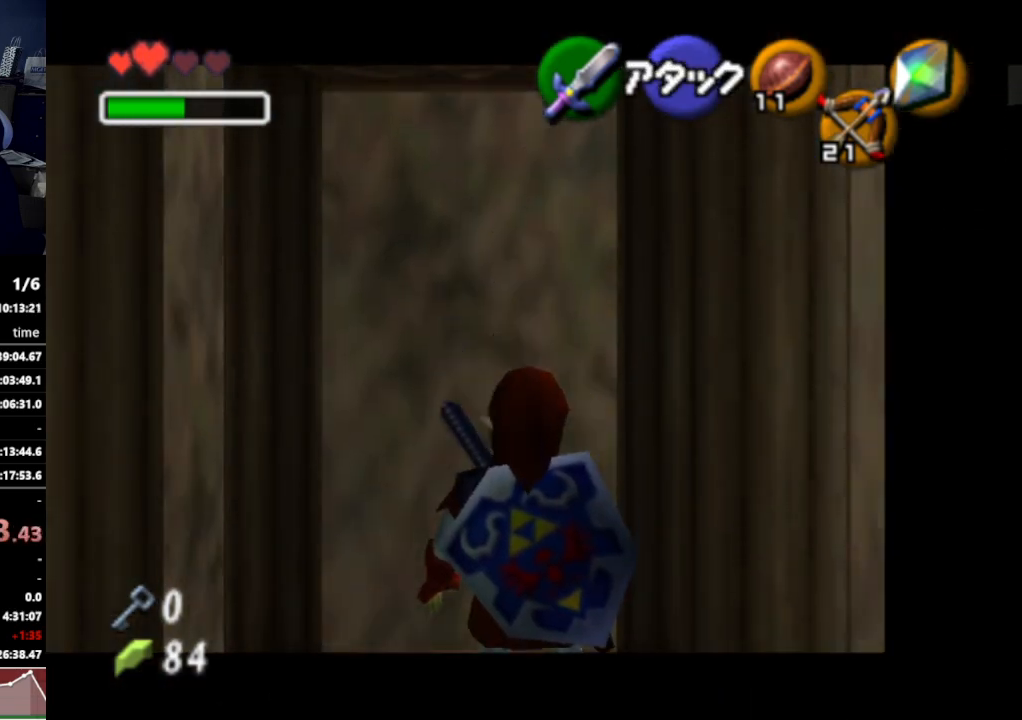
{"buttons": ["L1"], "left_stick": "center", "right_stick": "center", "events": []}
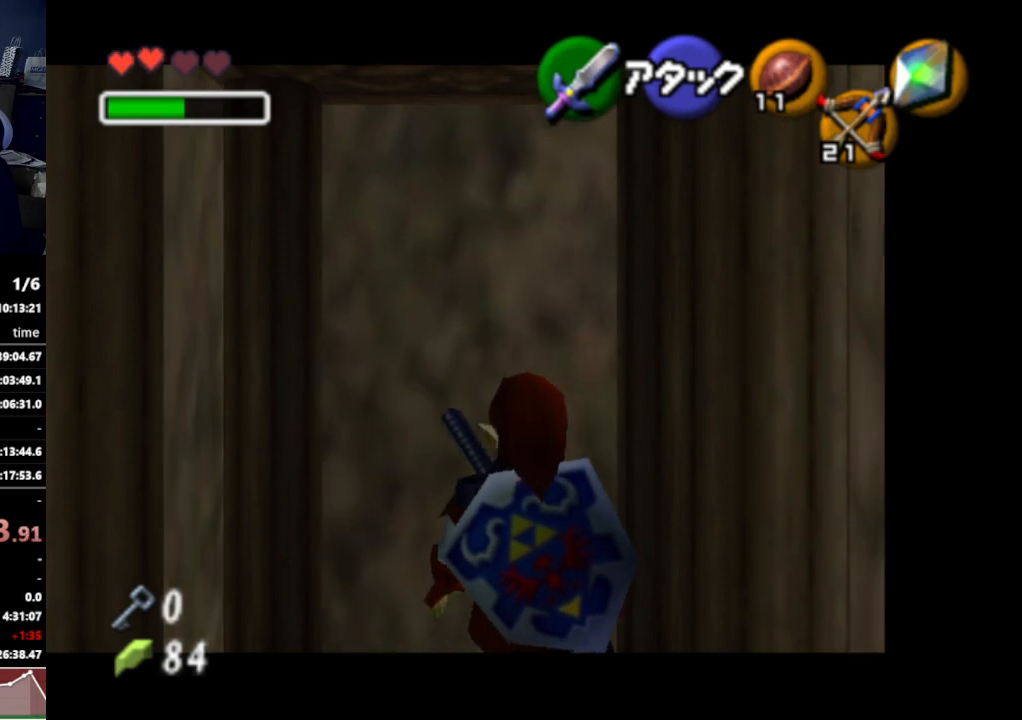
{"buttons": ["L1"], "left_stick": "center", "right_stick": "center", "events": []}
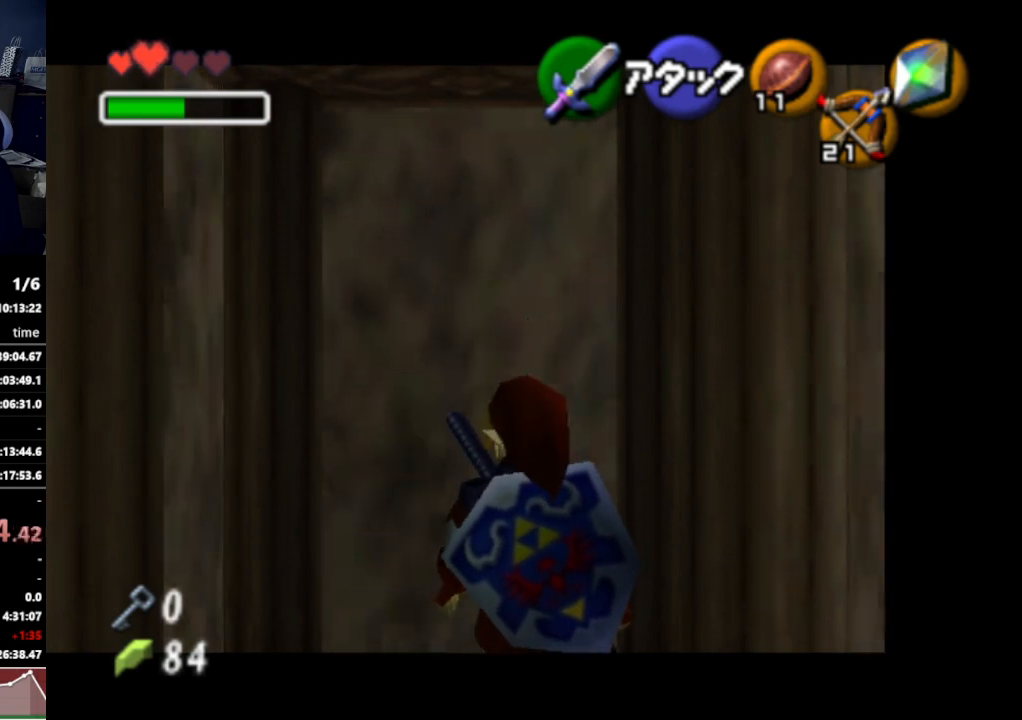
{"buttons": ["L1"], "left_stick": "left", "right_stick": "center", "events": [[500, "left_stick", "left"]]}
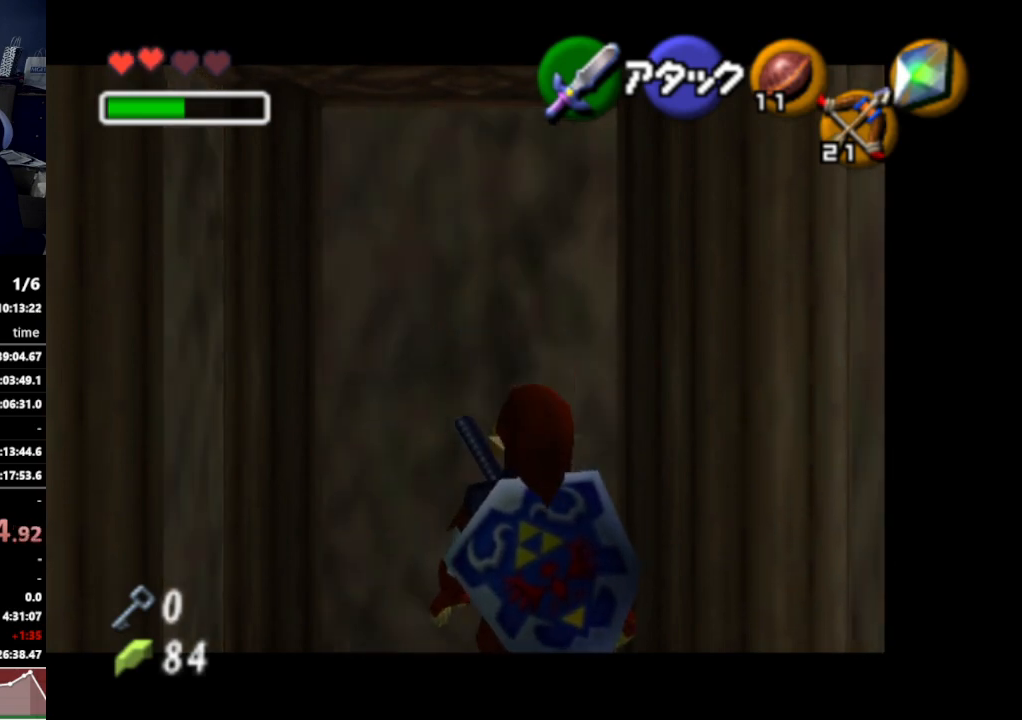
{"buttons": ["L1"], "left_stick": "center", "right_stick": "center", "events": [[33, "A", "down"], [133, "A", "up"], [200, "left_stick", "center"]]}
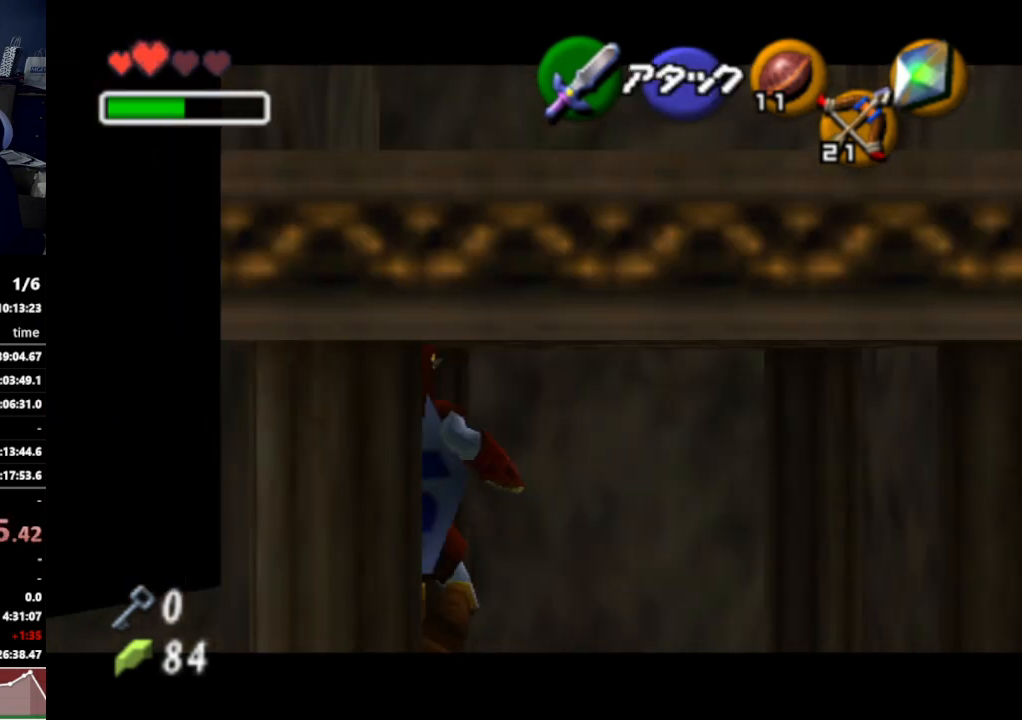
{"buttons": ["L1"], "left_stick": "center", "right_stick": "center", "events": []}
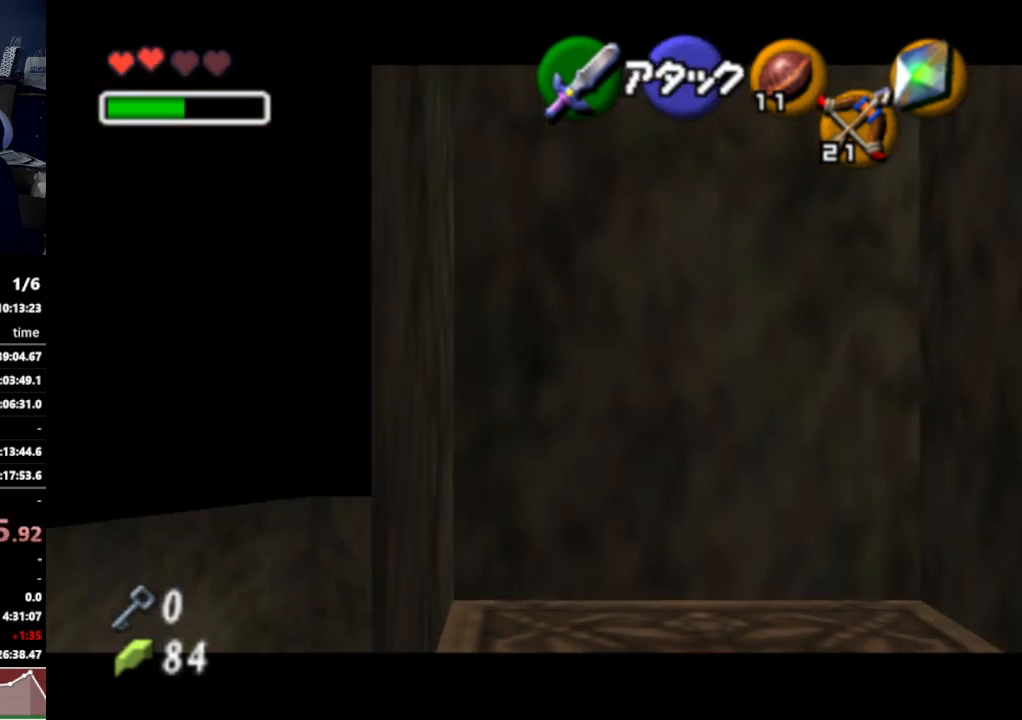
{"buttons": ["L1"], "left_stick": "left", "right_stick": "center", "events": [[500, "left_stick", "left"]]}
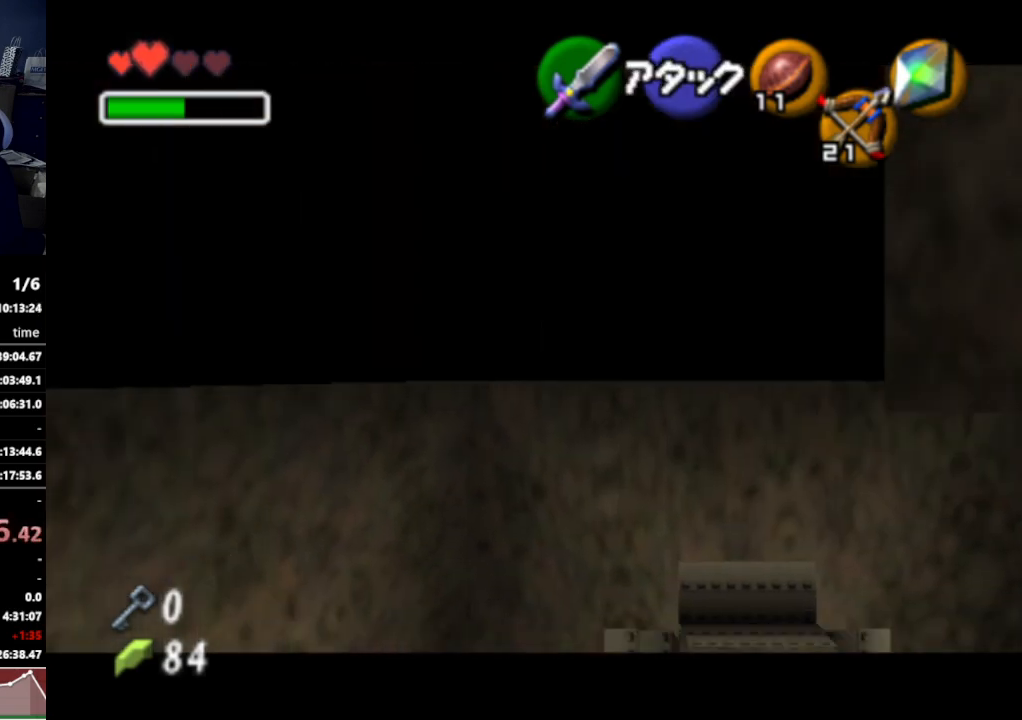
{"buttons": ["L1"], "left_stick": "left", "right_stick": "center", "events": [[67, "A", "down"], [133, "A", "up"], [233, "A", "down"], [267, "A", "up"], [367, "A", "down"], [400, "A", "up"], [467, "A", "down"], [500, "A", "up"]]}
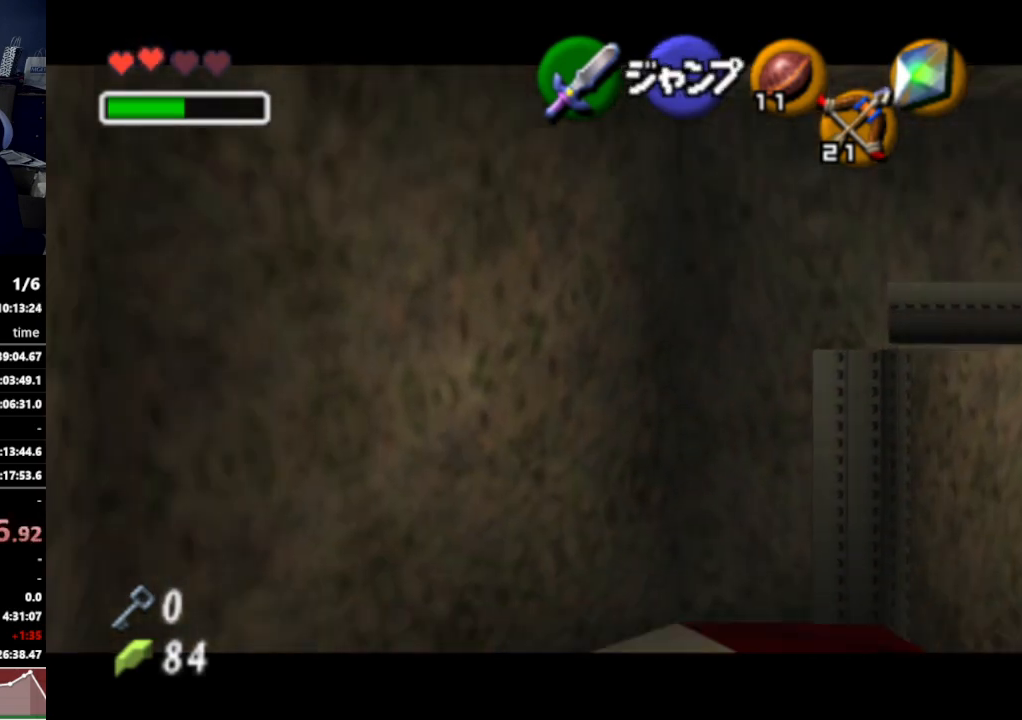
{"buttons": ["L1"], "left_stick": "left", "right_stick": "center", "events": [[67, "A", "down"], [133, "A", "up"], [200, "A", "down"], [267, "A", "up"], [400, "A", "down"], [467, "A", "up"]]}
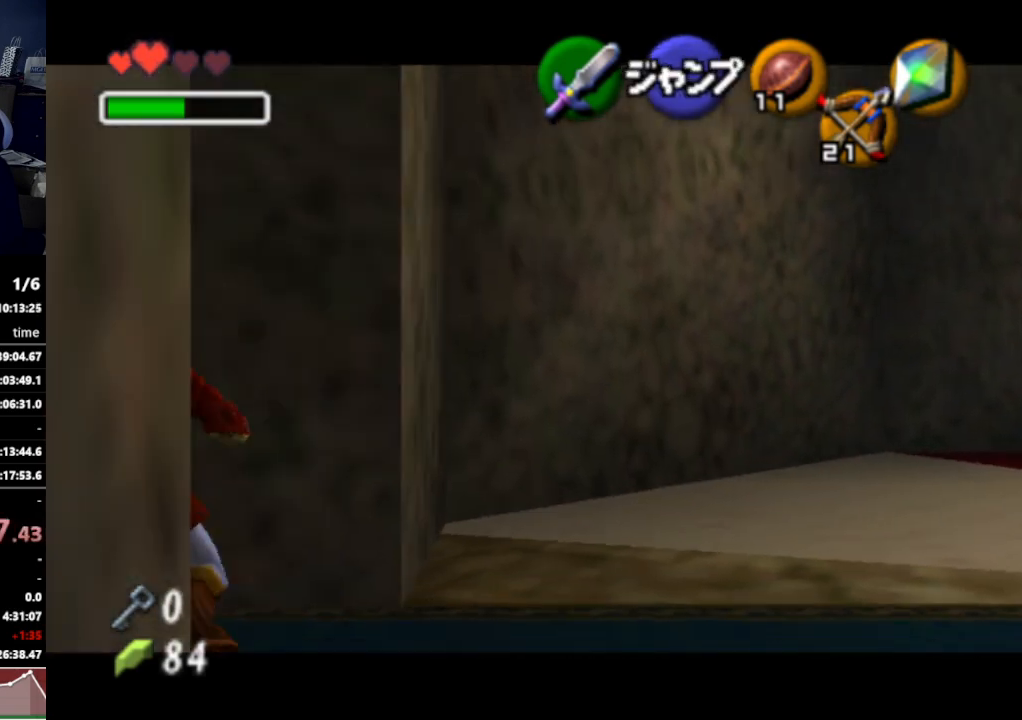
{"buttons": ["L1"], "left_stick": "left", "right_stick": "center", "events": [[200, "A", "down"], [300, "A", "up"]]}
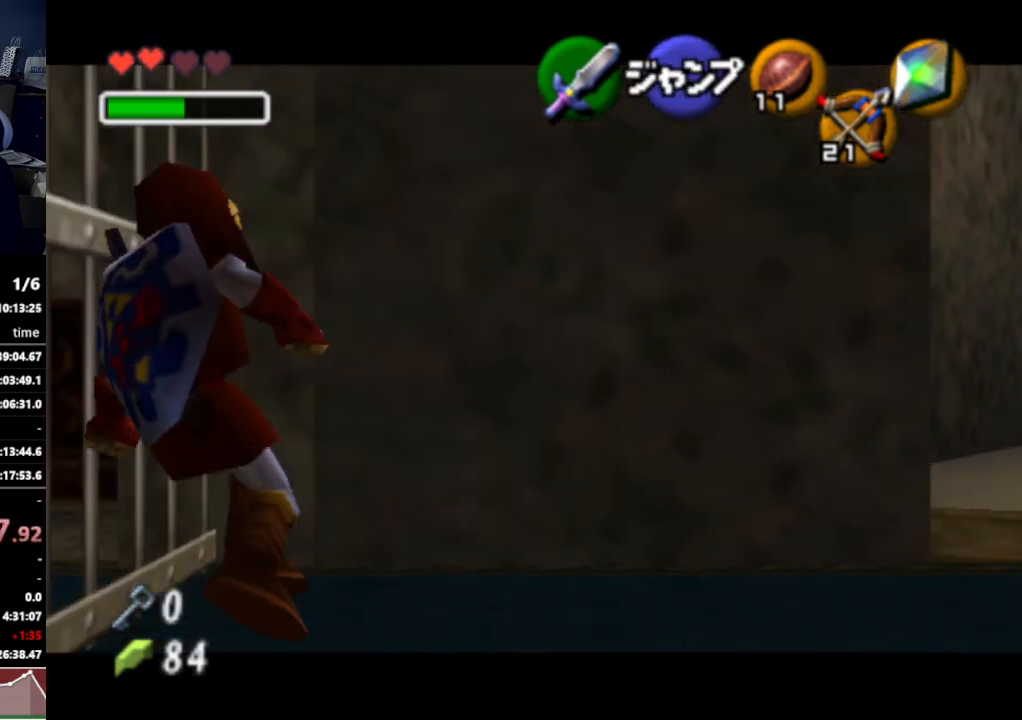
{"buttons": ["A", "L1"], "left_stick": "right", "right_stick": "center", "events": [[33, "A", "down"], [167, "A", "up"], [333, "left_stick", "center"], [467, "left_stick", "right"], [500, "A", "down"]]}
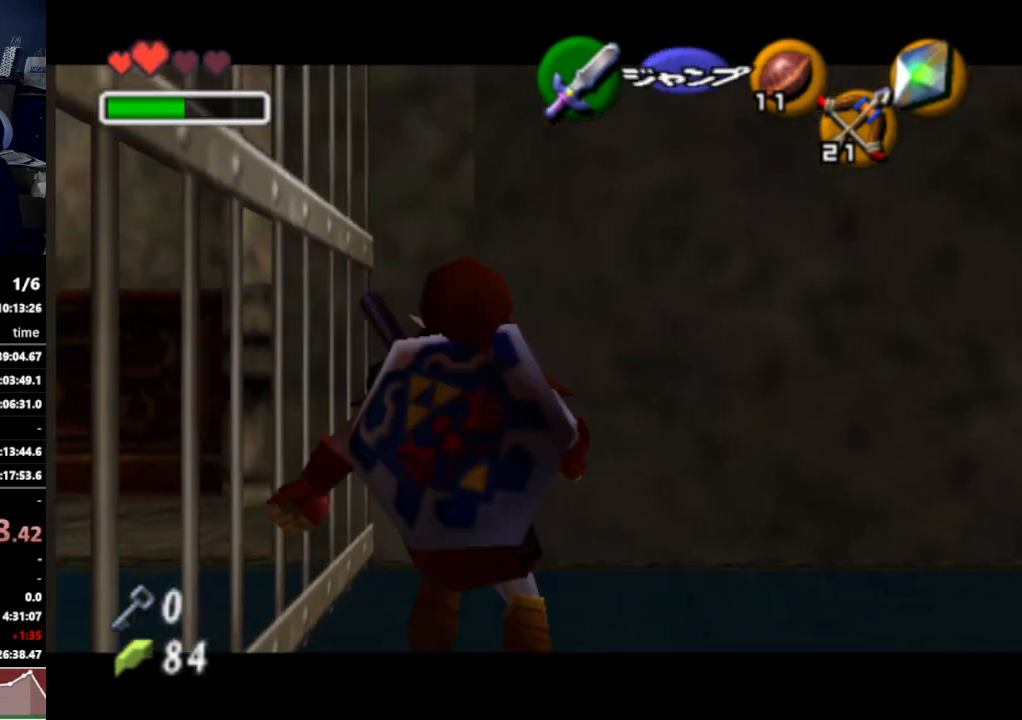
{"buttons": ["L1"], "left_stick": "right", "right_stick": "center", "events": [[133, "A", "up"], [333, "A", "down"], [467, "A", "up"]]}
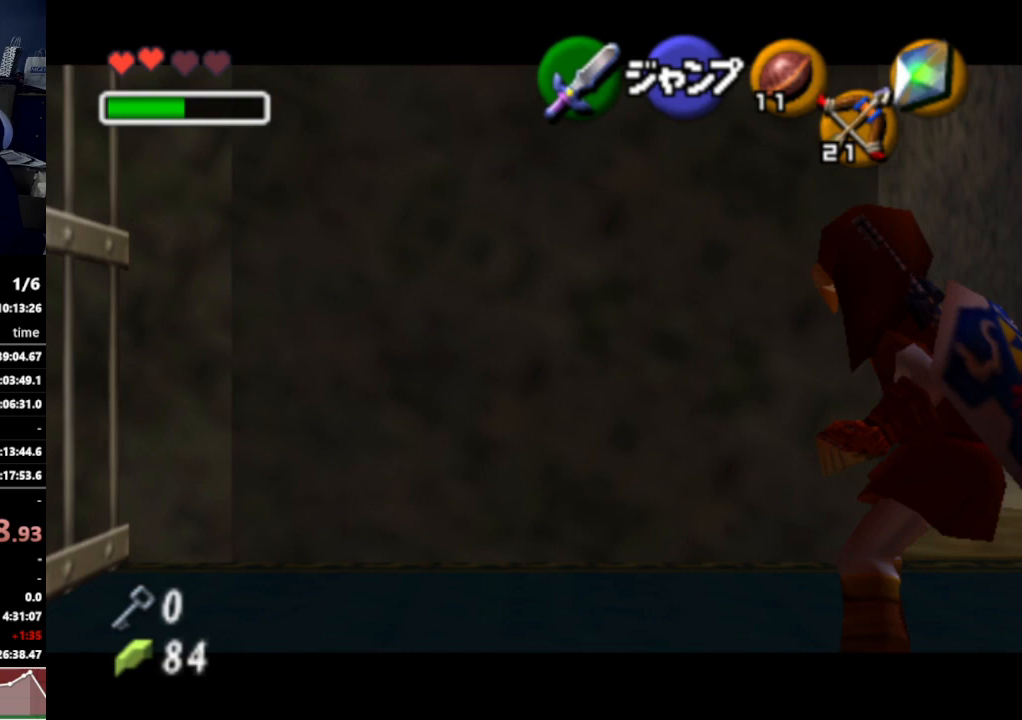
{"buttons": ["L1"], "left_stick": "right", "right_stick": "center", "events": [[200, "A", "down"], [300, "A", "up"], [400, "A", "down"], [433, "A", "up"]]}
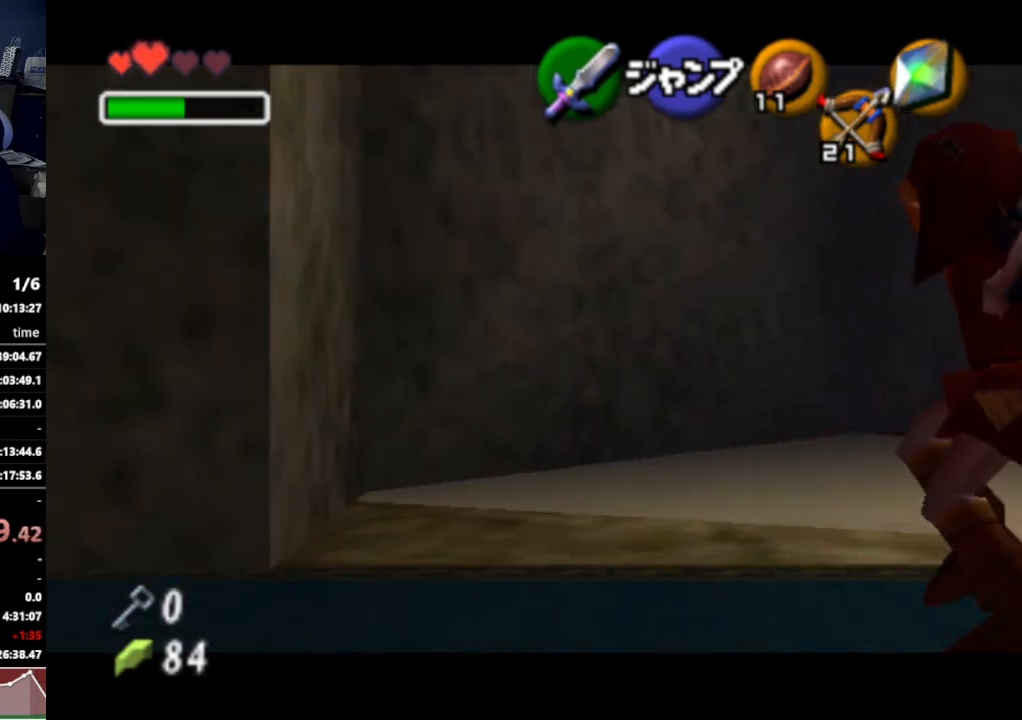
{"buttons": ["A", "L1"], "left_stick": "right", "right_stick": "center", "events": [[33, "A", "down"], [67, "A", "up"], [300, "A", "down"], [333, "A", "up"], [400, "A", "down"], [433, "A", "up"], [500, "A", "down"]]}
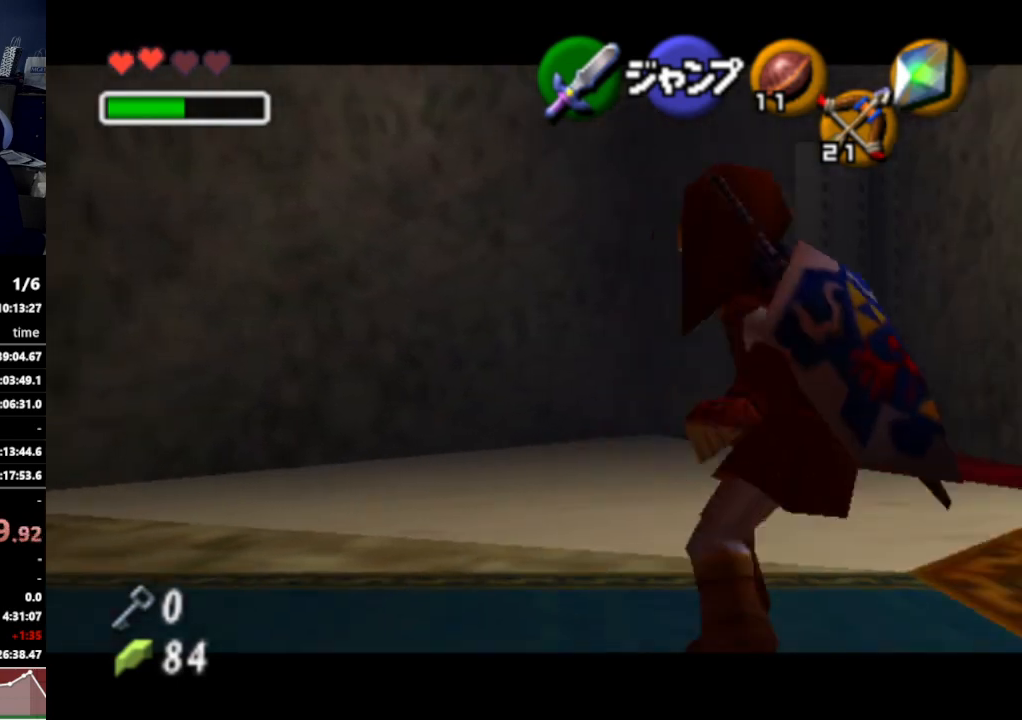
{"buttons": ["L1"], "left_stick": "right", "right_stick": "center", "events": [[67, "A", "up"], [100, "A", "down"], [167, "A", "up"], [233, "A", "down"], [267, "A", "up"], [333, "A", "down"], [400, "A", "up"], [467, "A", "down"], [500, "A", "up"]]}
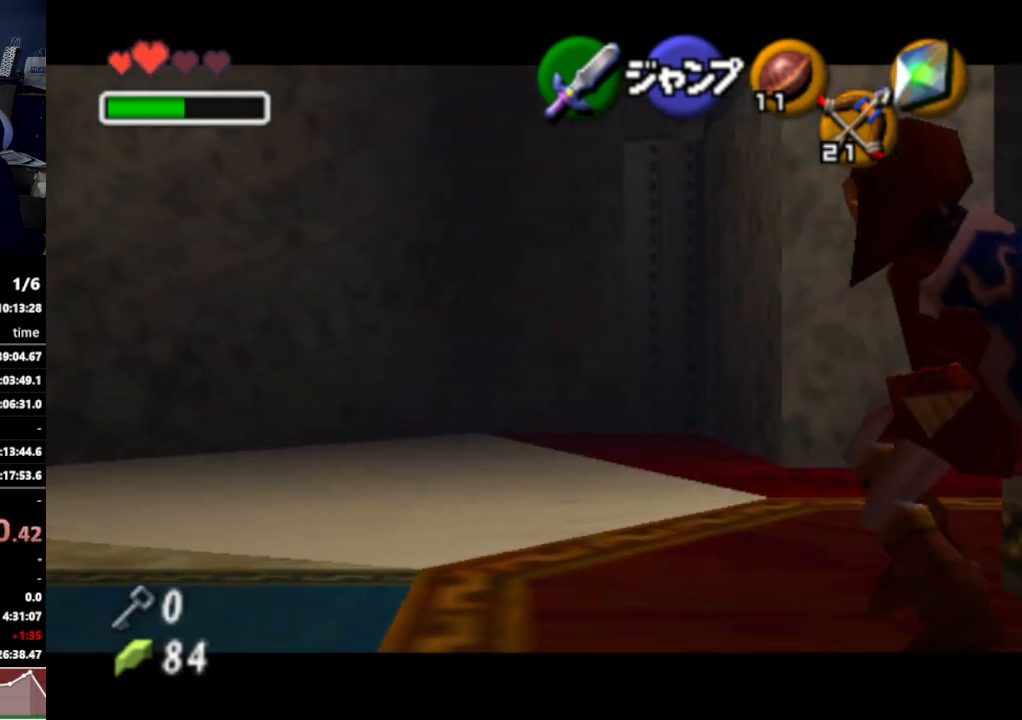
{"buttons": ["L1"], "left_stick": "right", "right_stick": "center", "events": [[67, "A", "down"], [100, "A", "up"], [167, "A", "down"], [233, "A", "up"], [300, "A", "down"], [333, "A", "up"], [400, "A", "down"], [467, "A", "up"]]}
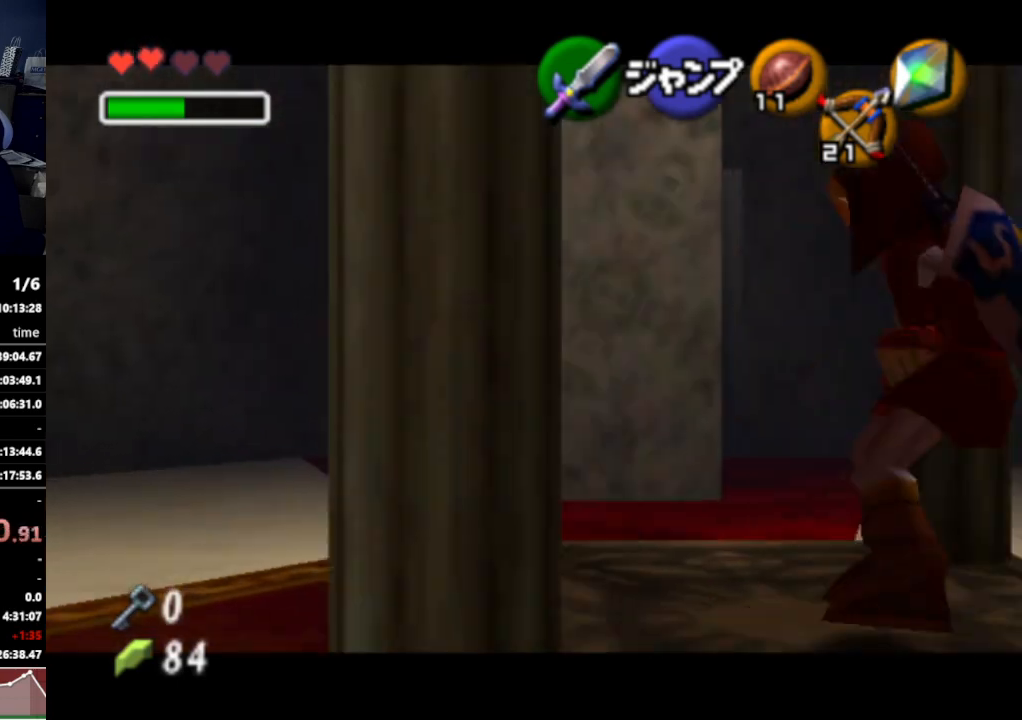
{"buttons": ["L1"], "left_stick": "right", "right_stick": "center", "events": [[33, "A", "down"], [67, "A", "up"], [133, "A", "down"], [200, "A", "up"], [233, "A", "down"], [300, "A", "up"], [367, "A", "down"], [400, "A", "up"]]}
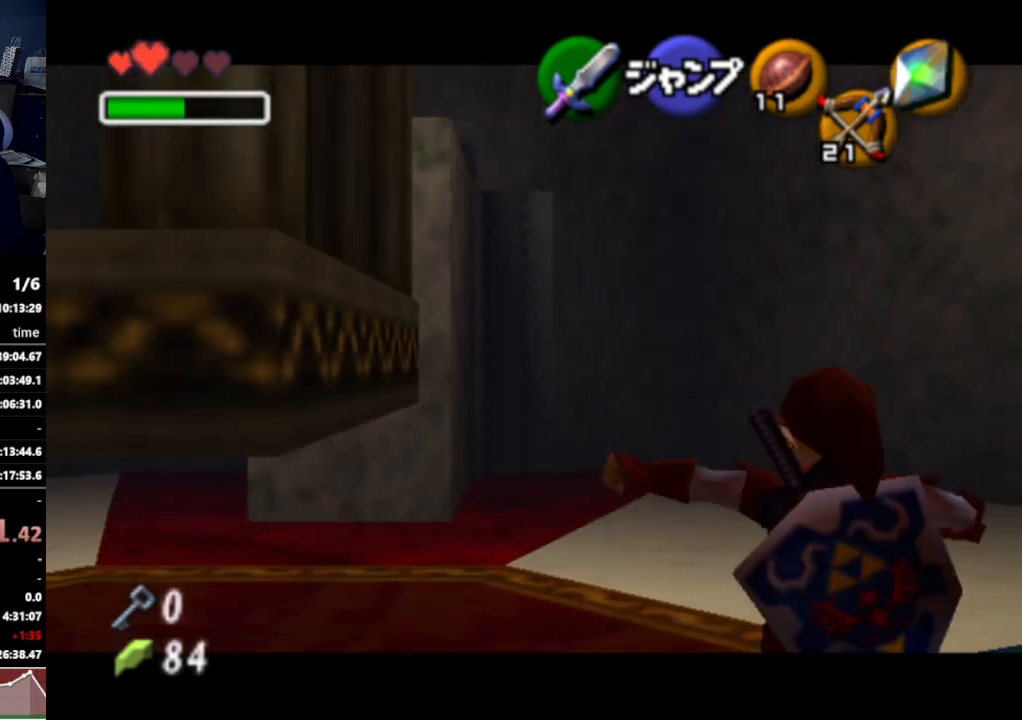
{"buttons": ["A", "L1"], "left_stick": "right", "right_stick": "center", "events": [[100, "A", "down"], [200, "A", "up"], [433, "A", "down"]]}
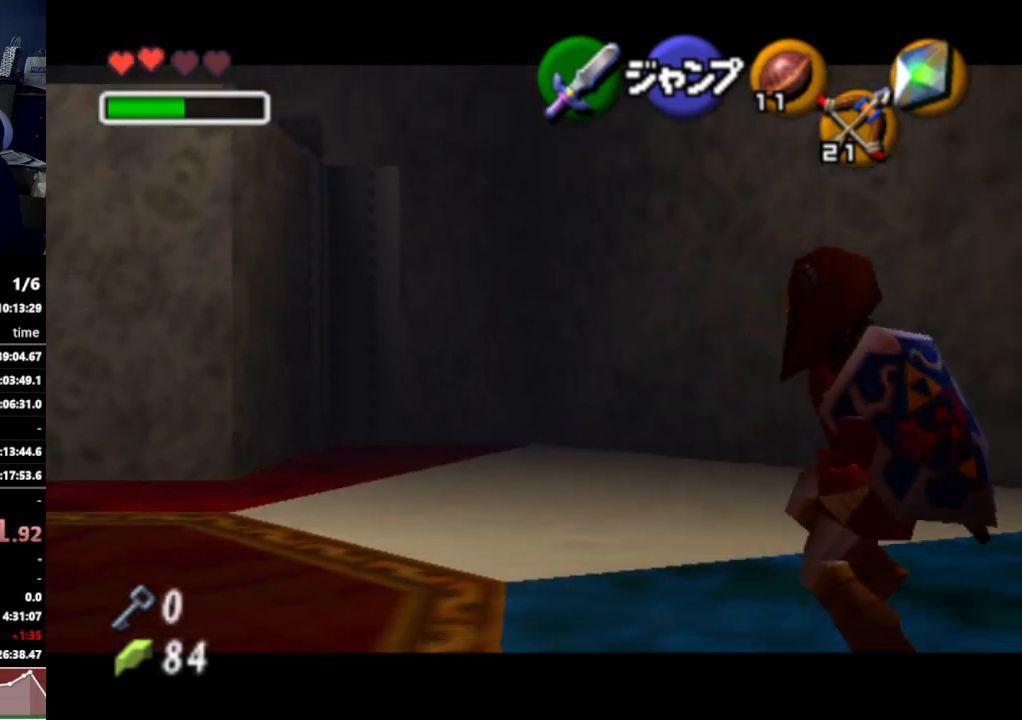
{"buttons": ["L1"], "left_stick": "right", "right_stick": "center", "events": [[33, "A", "up"], [300, "A", "down"], [433, "A", "up"]]}
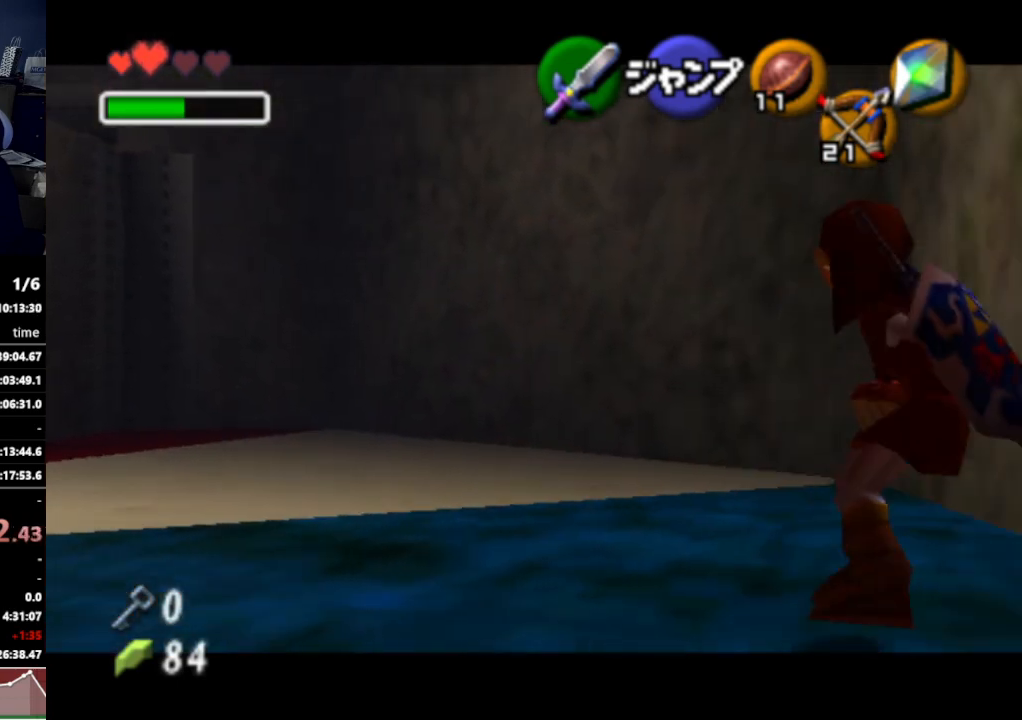
{"buttons": ["L1"], "left_stick": "right", "right_stick": "center", "events": [[167, "A", "down"], [267, "A", "up"]]}
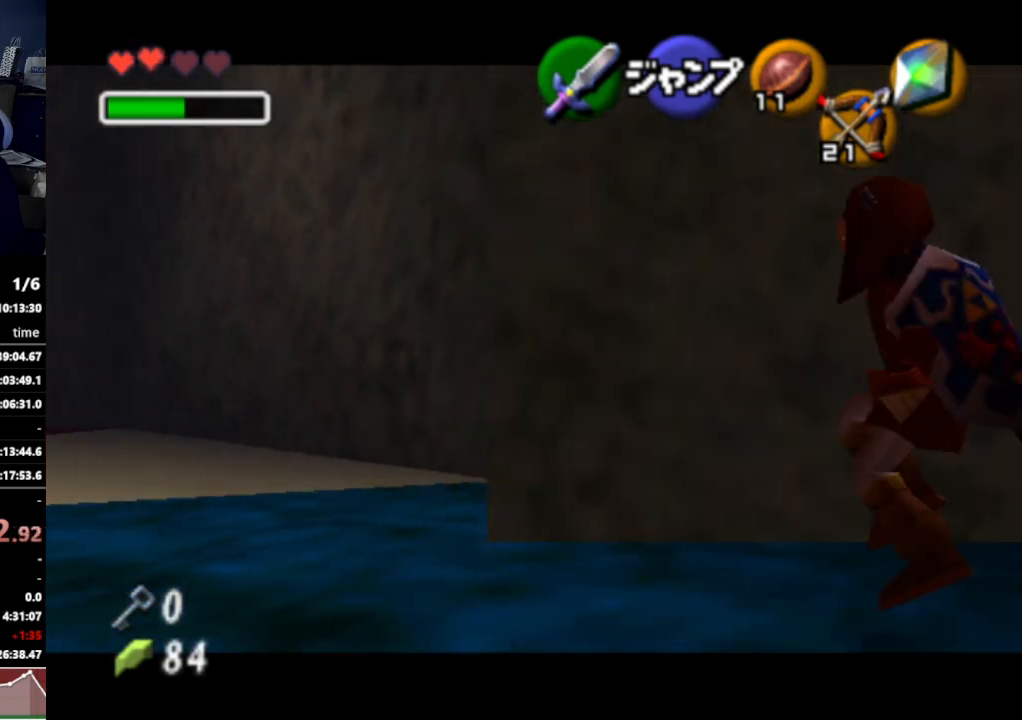
{"buttons": ["A", "L1"], "left_stick": "right", "right_stick": "center", "events": [[33, "A", "down"], [167, "A", "up"], [367, "A", "down"]]}
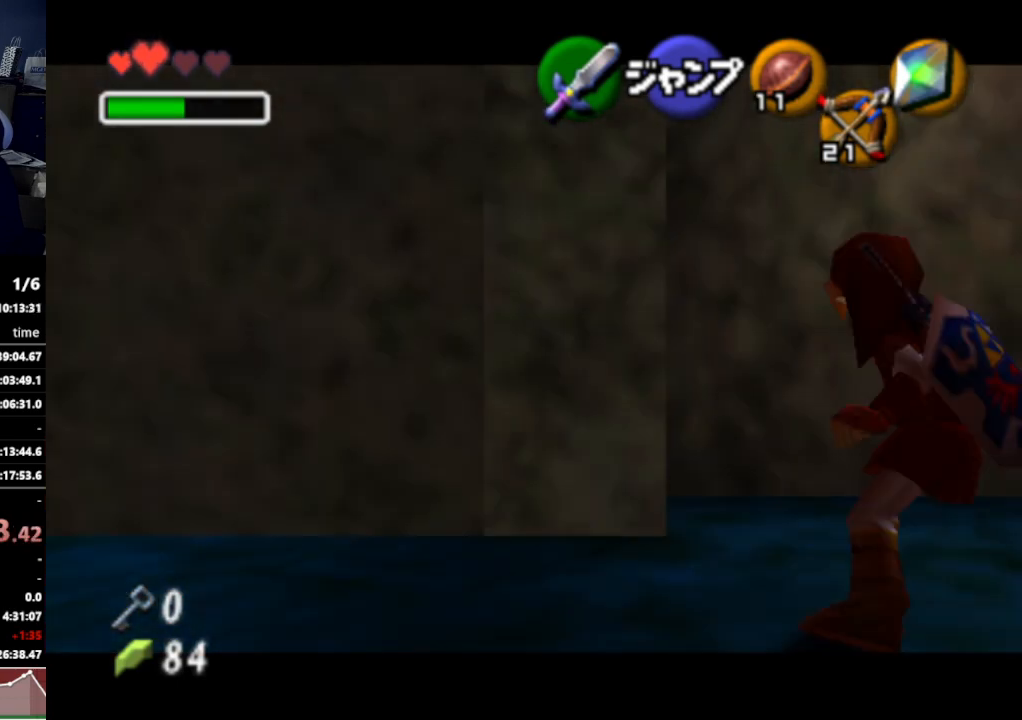
{"buttons": ["A", "L1"], "left_stick": "right", "right_stick": "center", "events": [[100, "A", "up"], [433, "A", "down"]]}
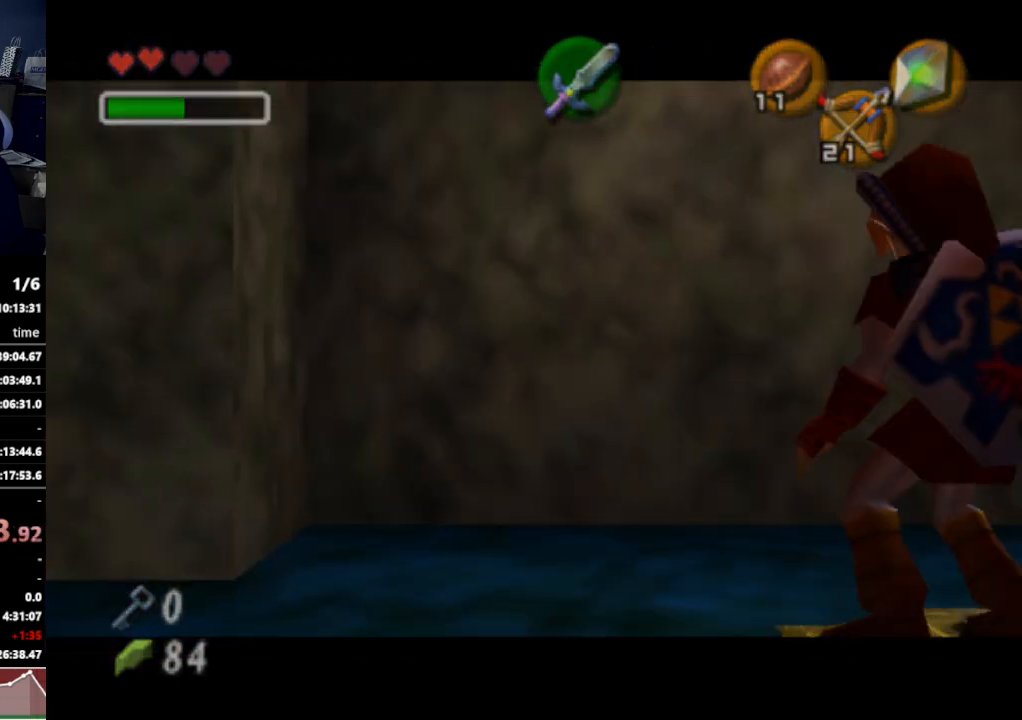
{"buttons": [], "left_stick": "center", "right_stick": "center", "events": [[33, "A", "up"], [233, "L1", "up"], [233, "left_stick", "center"]]}
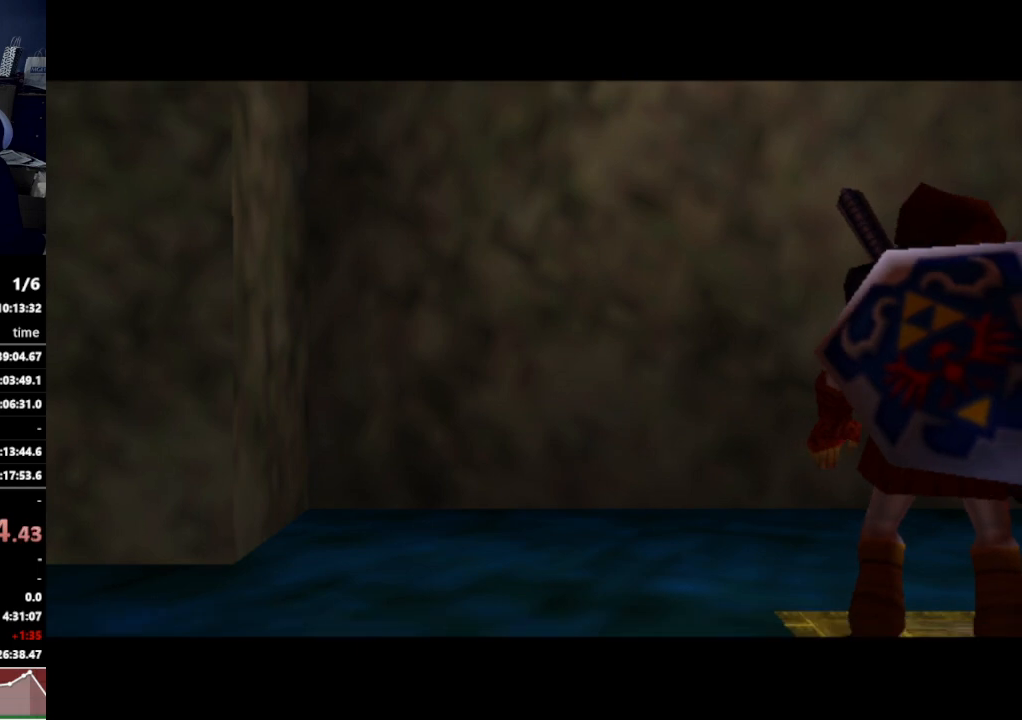
{"buttons": [], "left_stick": "center", "right_stick": "center", "events": []}
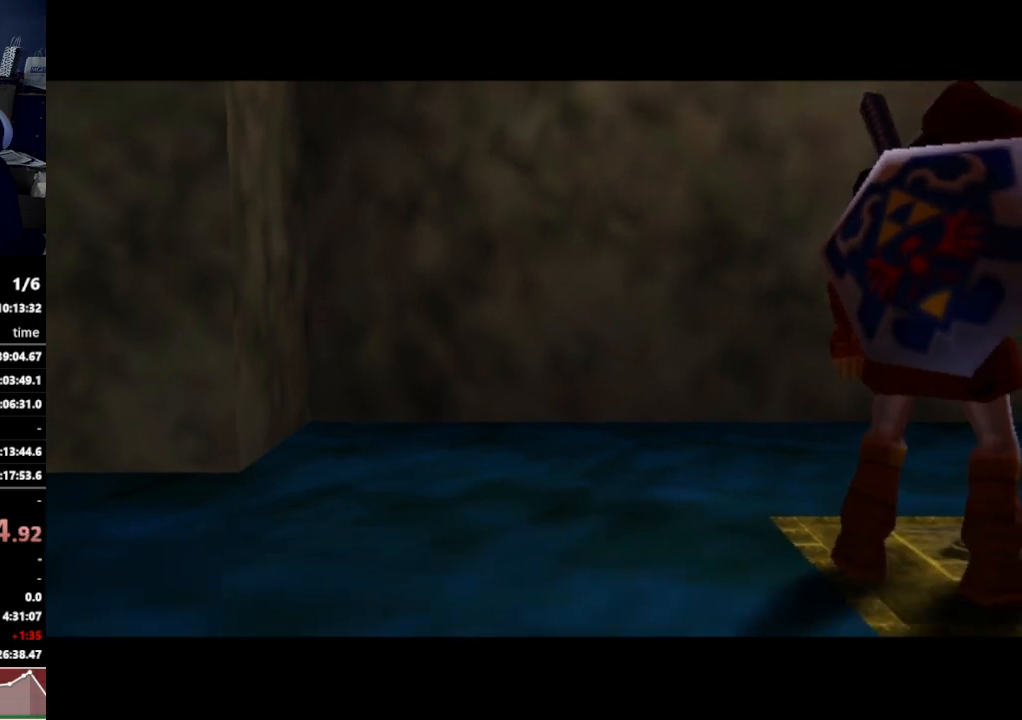
{"buttons": [], "left_stick": "center", "right_stick": "center", "events": []}
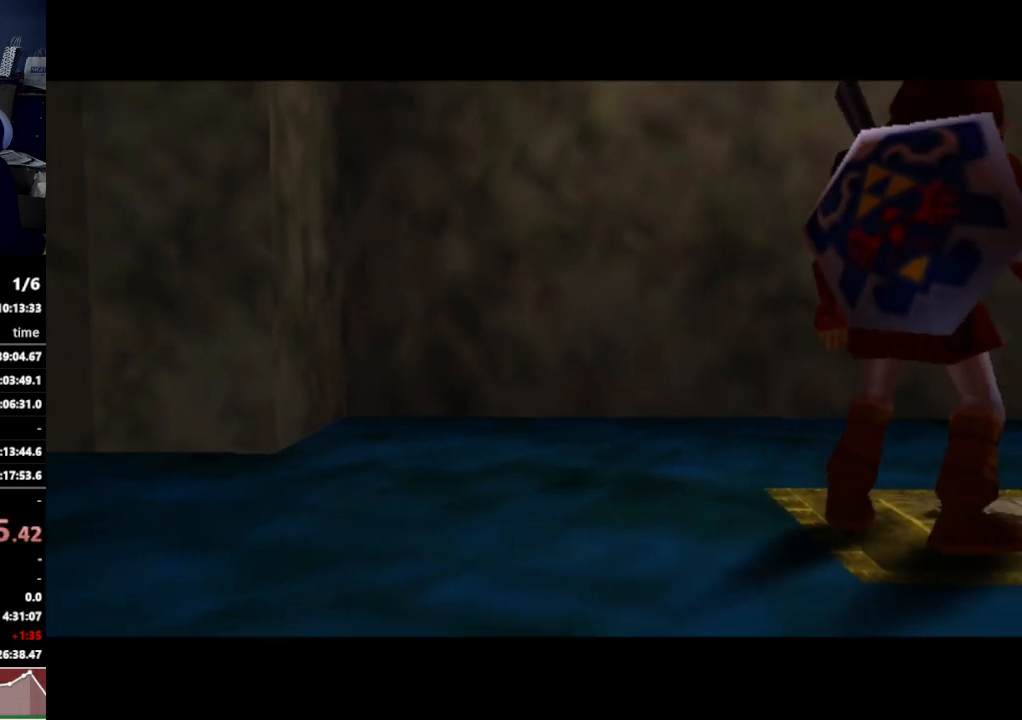
{"buttons": [], "left_stick": "center", "right_stick": "center", "events": []}
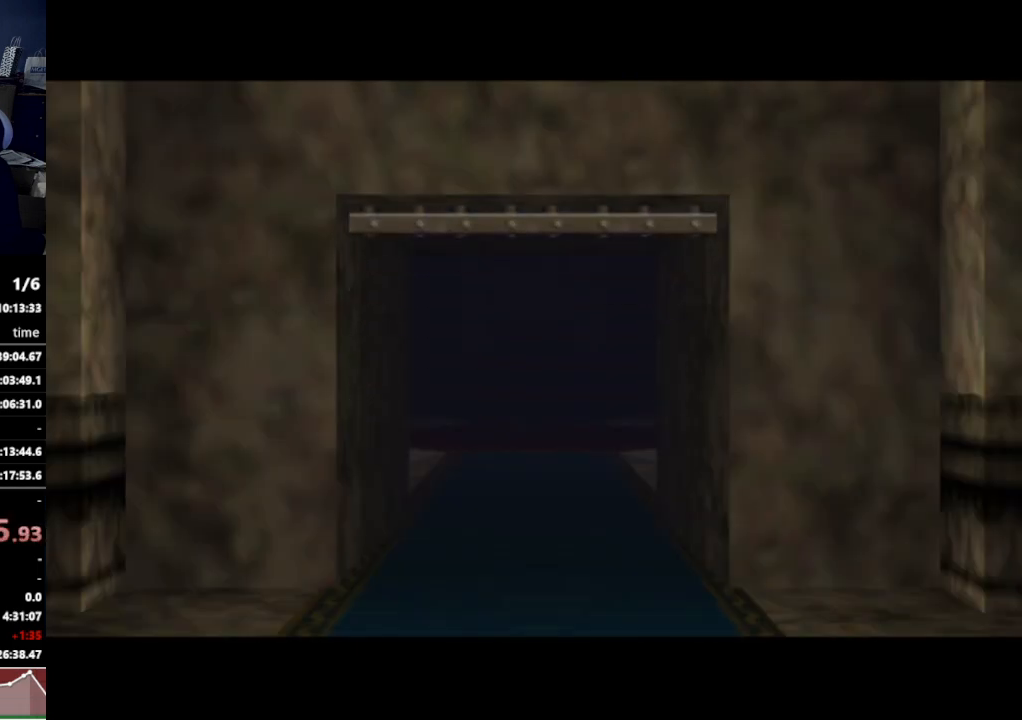
{"buttons": [], "left_stick": "center", "right_stick": "center", "events": []}
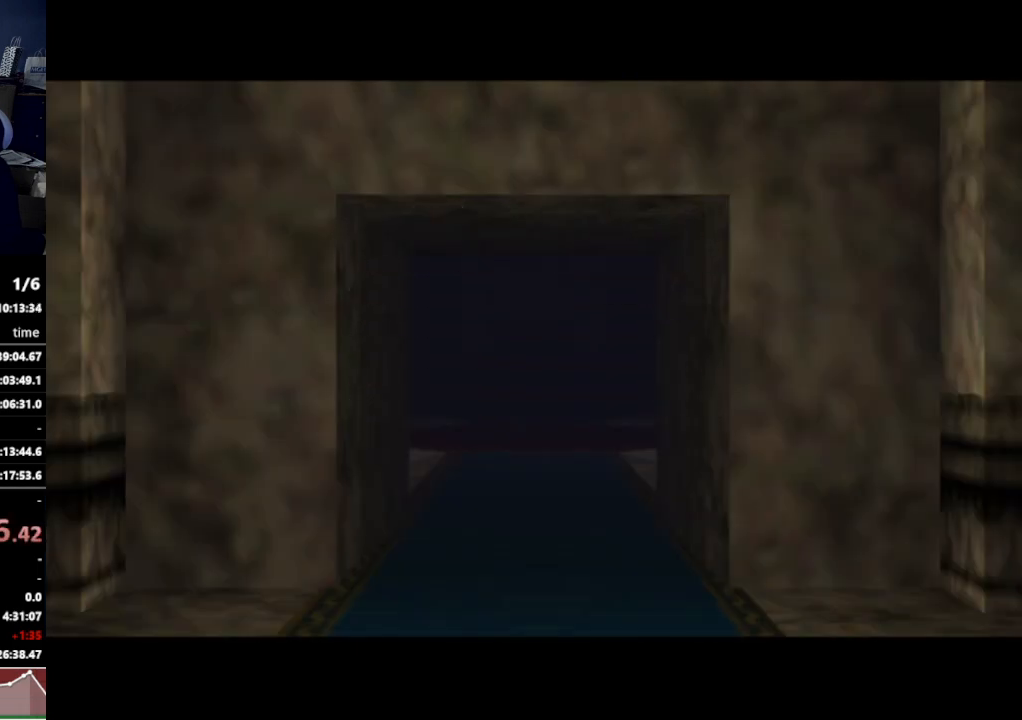
{"buttons": [], "left_stick": "right", "right_stick": "center", "events": [[467, "left_stick", "right"]]}
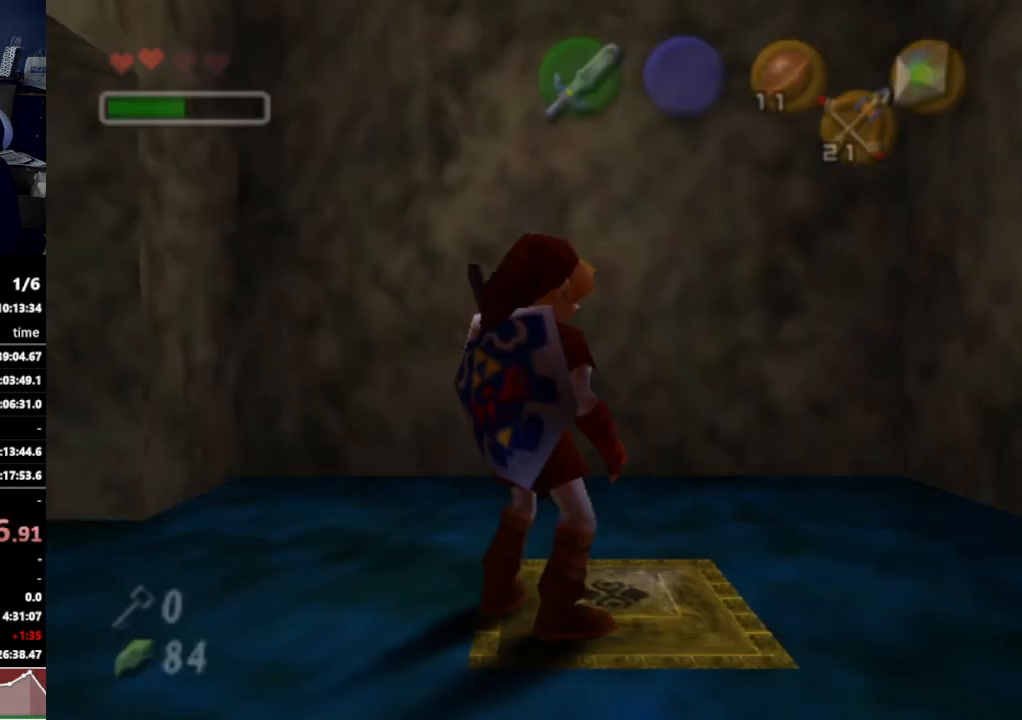
{"buttons": ["L1"], "left_stick": "down", "right_stick": "center", "events": [[100, "left_stick", "center"], [133, "L1", "down"], [233, "left_stick", "down"]]}
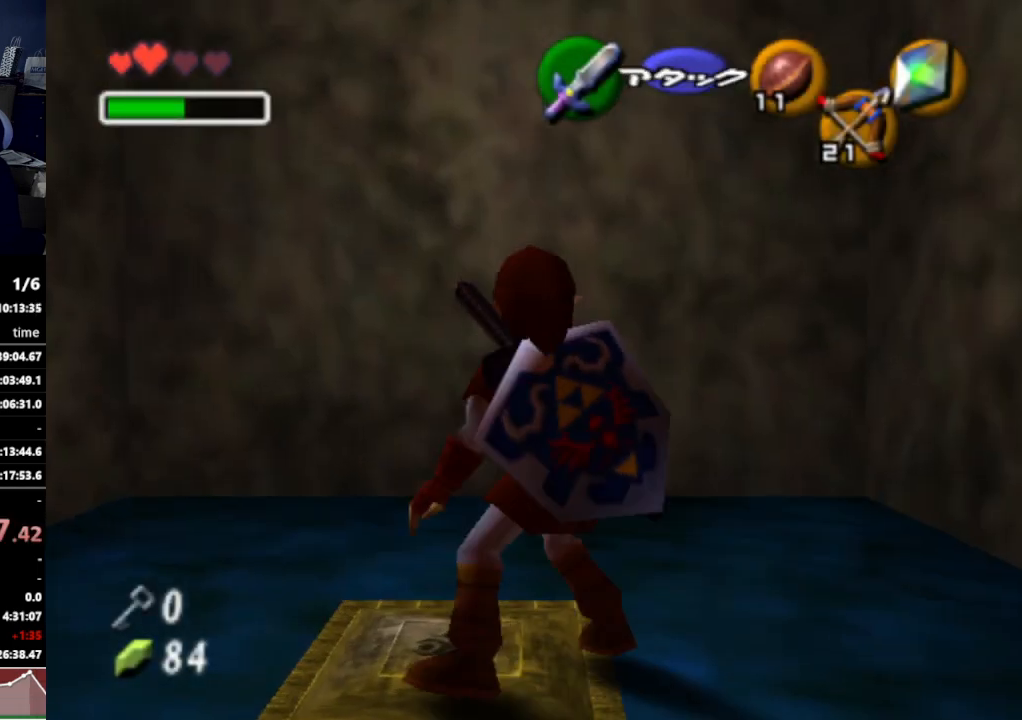
{"buttons": ["L1"], "left_stick": "down", "right_stick": "center", "events": []}